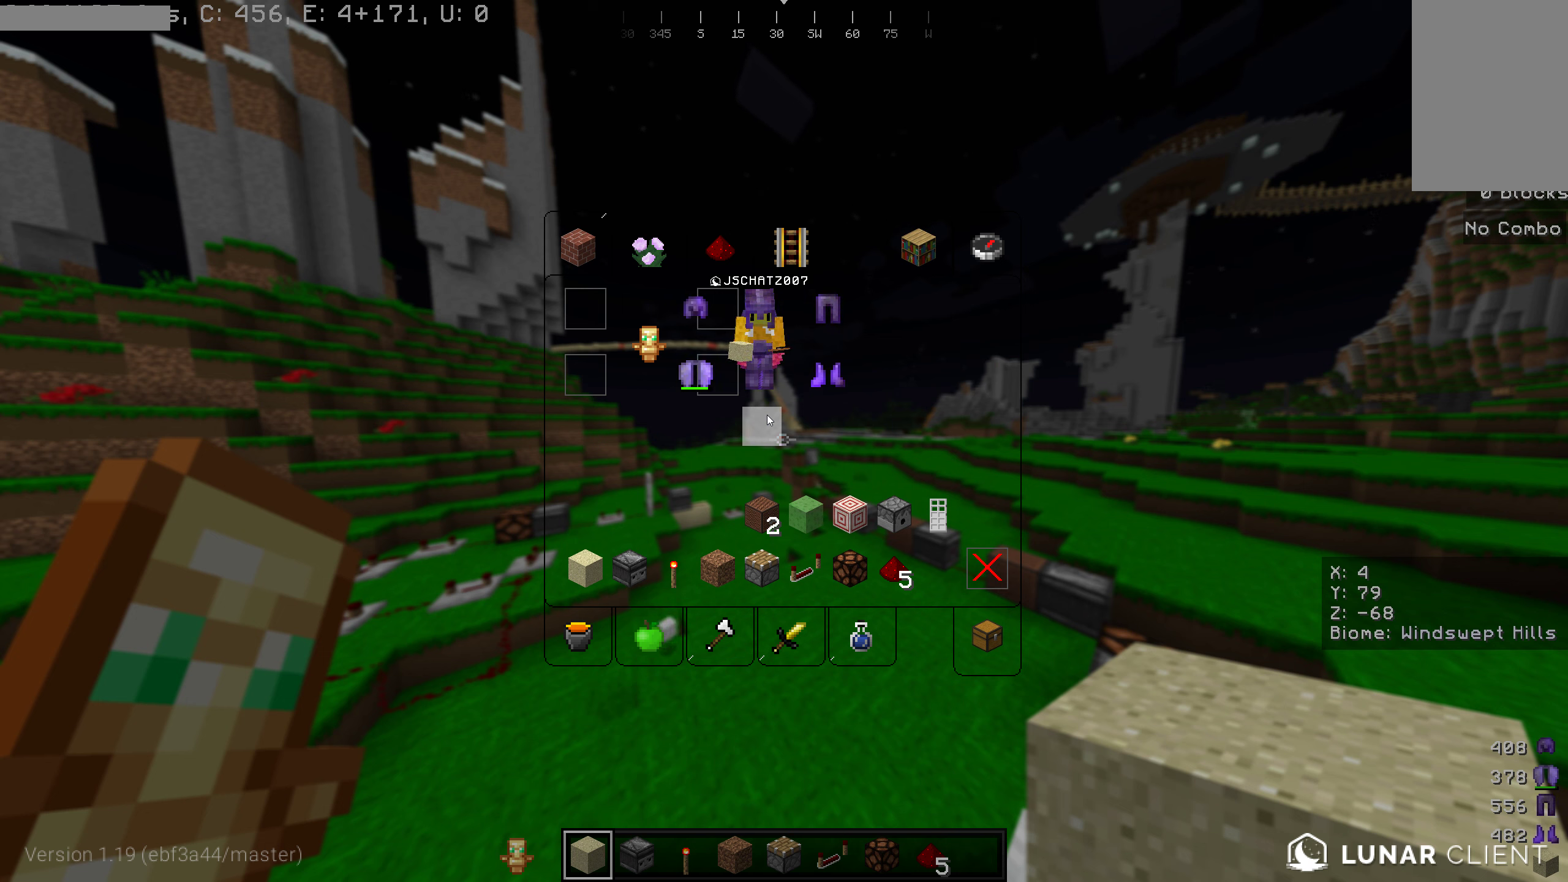
Gameplay with keyboard and mouse; each line is a JSON object with the keys and mouse buttons held at the frame after it. "events" lists presses ("down") and releases ("up") of "a", "d", "s", "w", "mouse_left" and "mouse_right" between this image and that frame as [ms after this image, input, new state], when the widget could be followed in between. "mouse_left", "mouse_right" = the "left", "right" buttons of the "mouse" list. No other keys are recorded. Fast repeated clicks can show as one long hold. Mouse movement is not recorded.
{"keys": [], "mouse": [], "events": []}
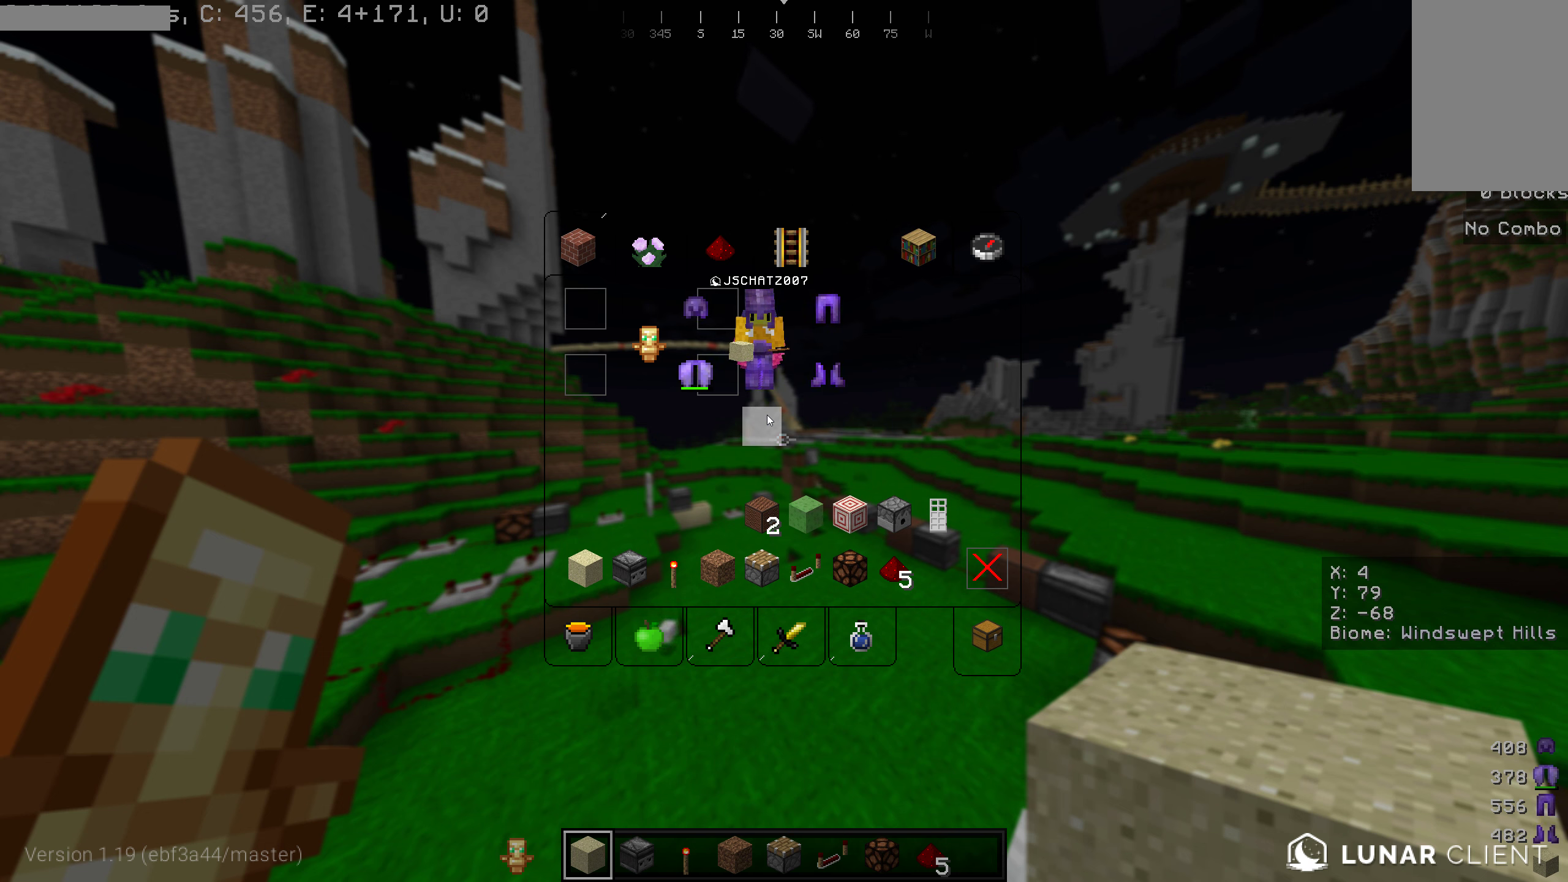
{"keys": [], "mouse": [], "events": []}
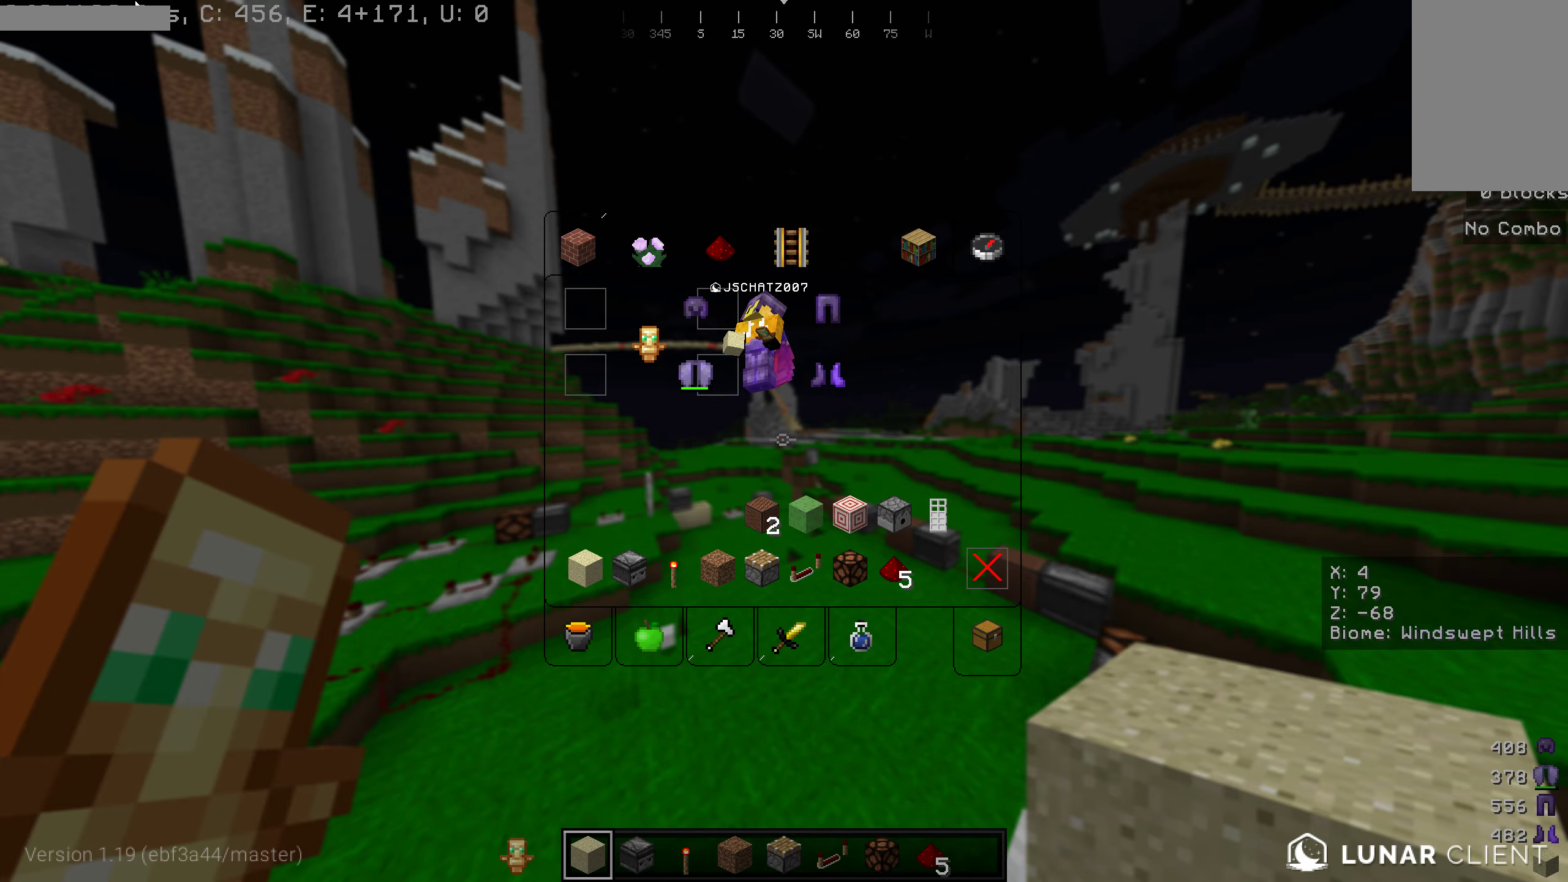
{"keys": [], "mouse": [], "events": []}
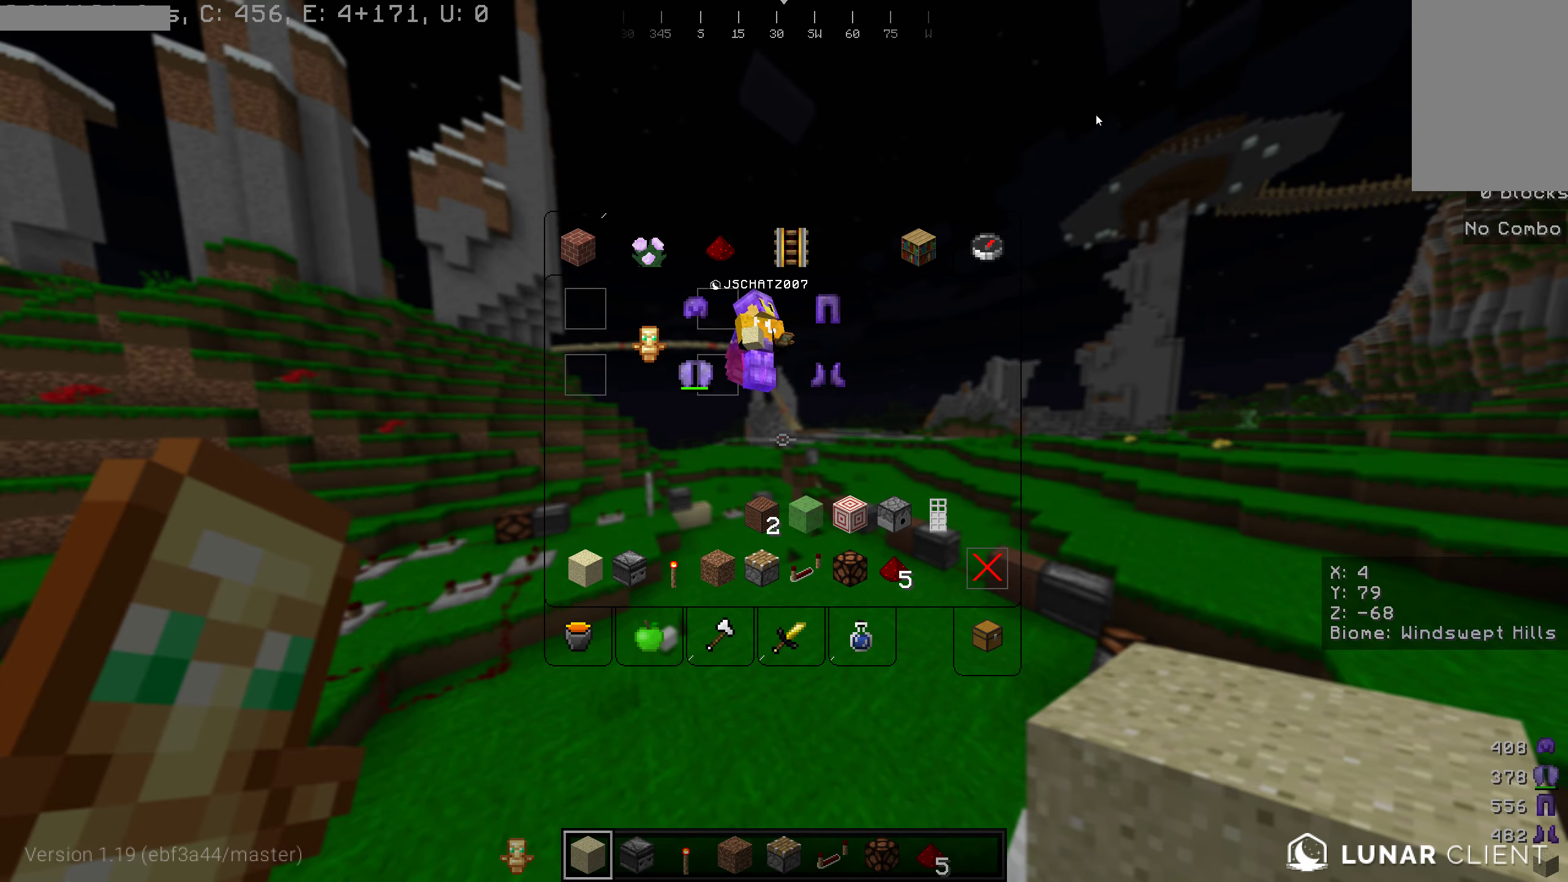
{"keys": [], "mouse": [], "events": []}
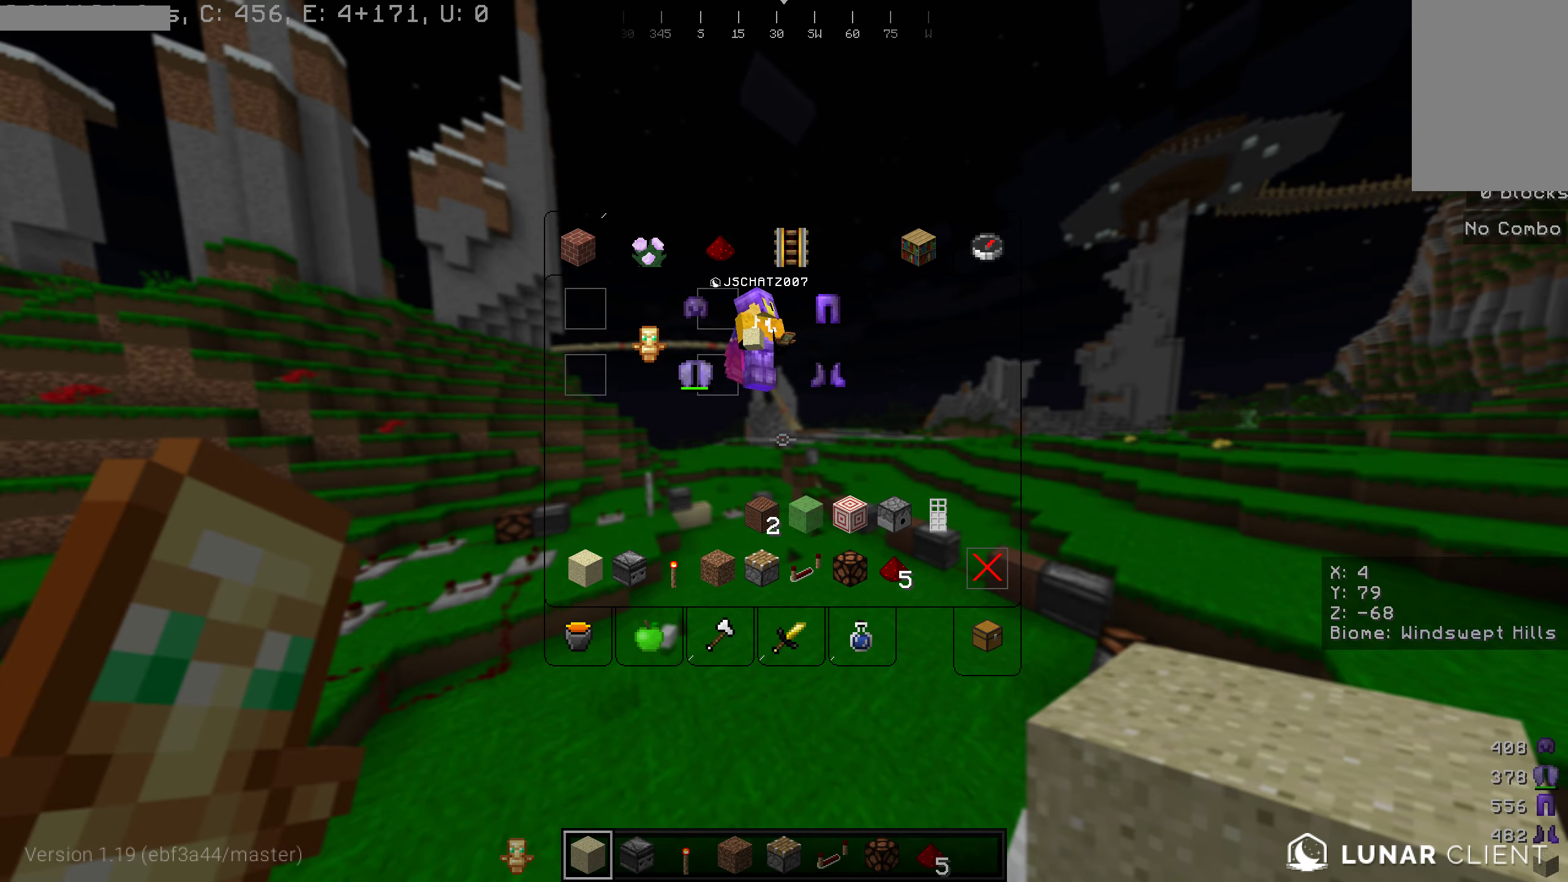
{"keys": [], "mouse": [], "events": []}
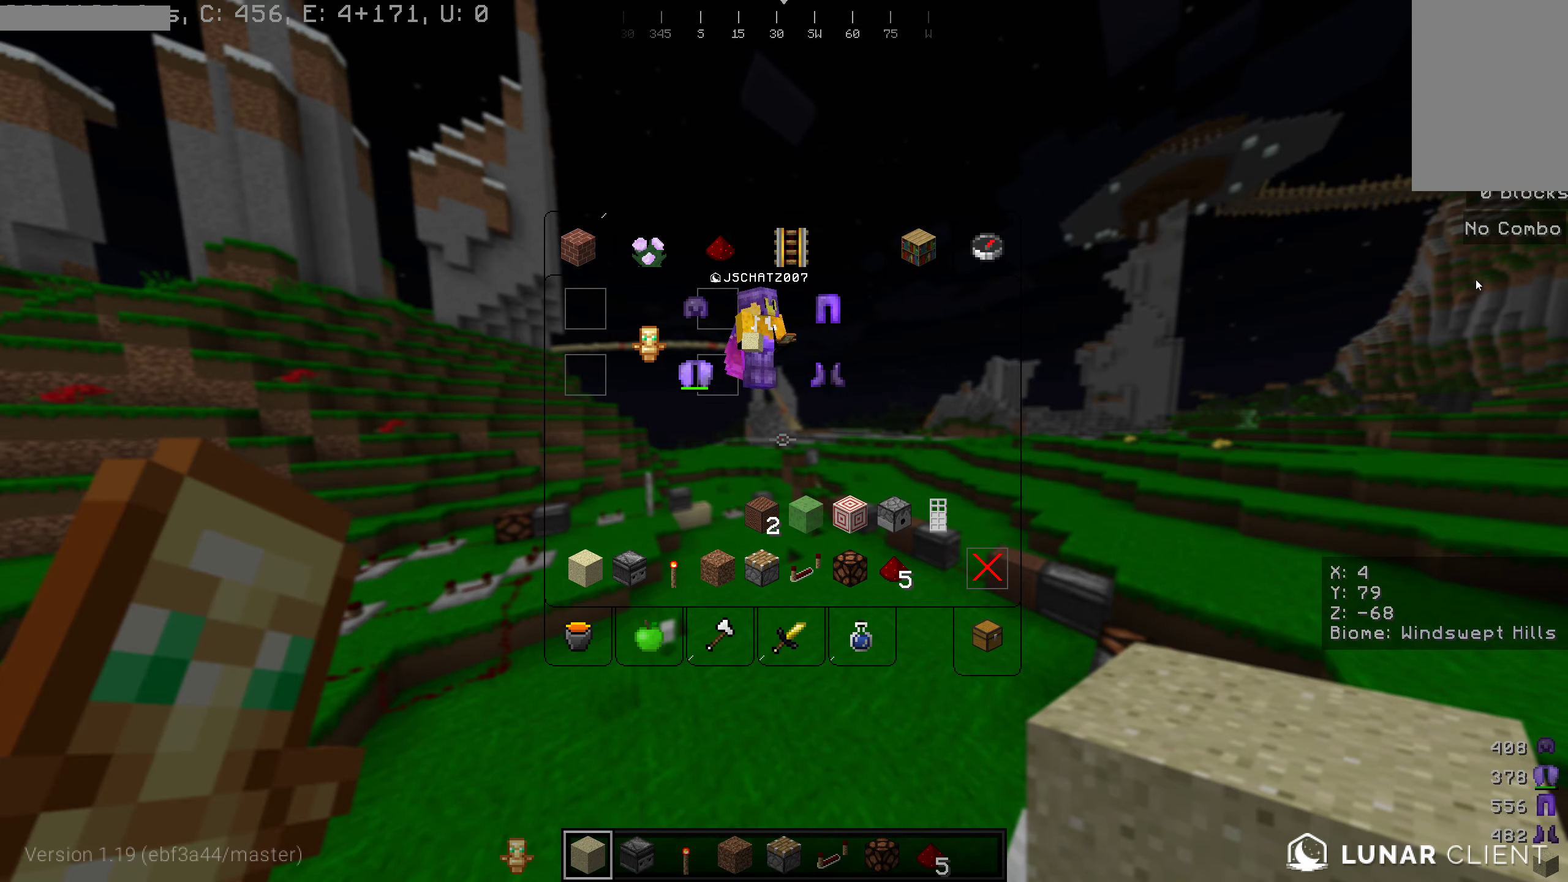
{"keys": [], "mouse": [], "events": []}
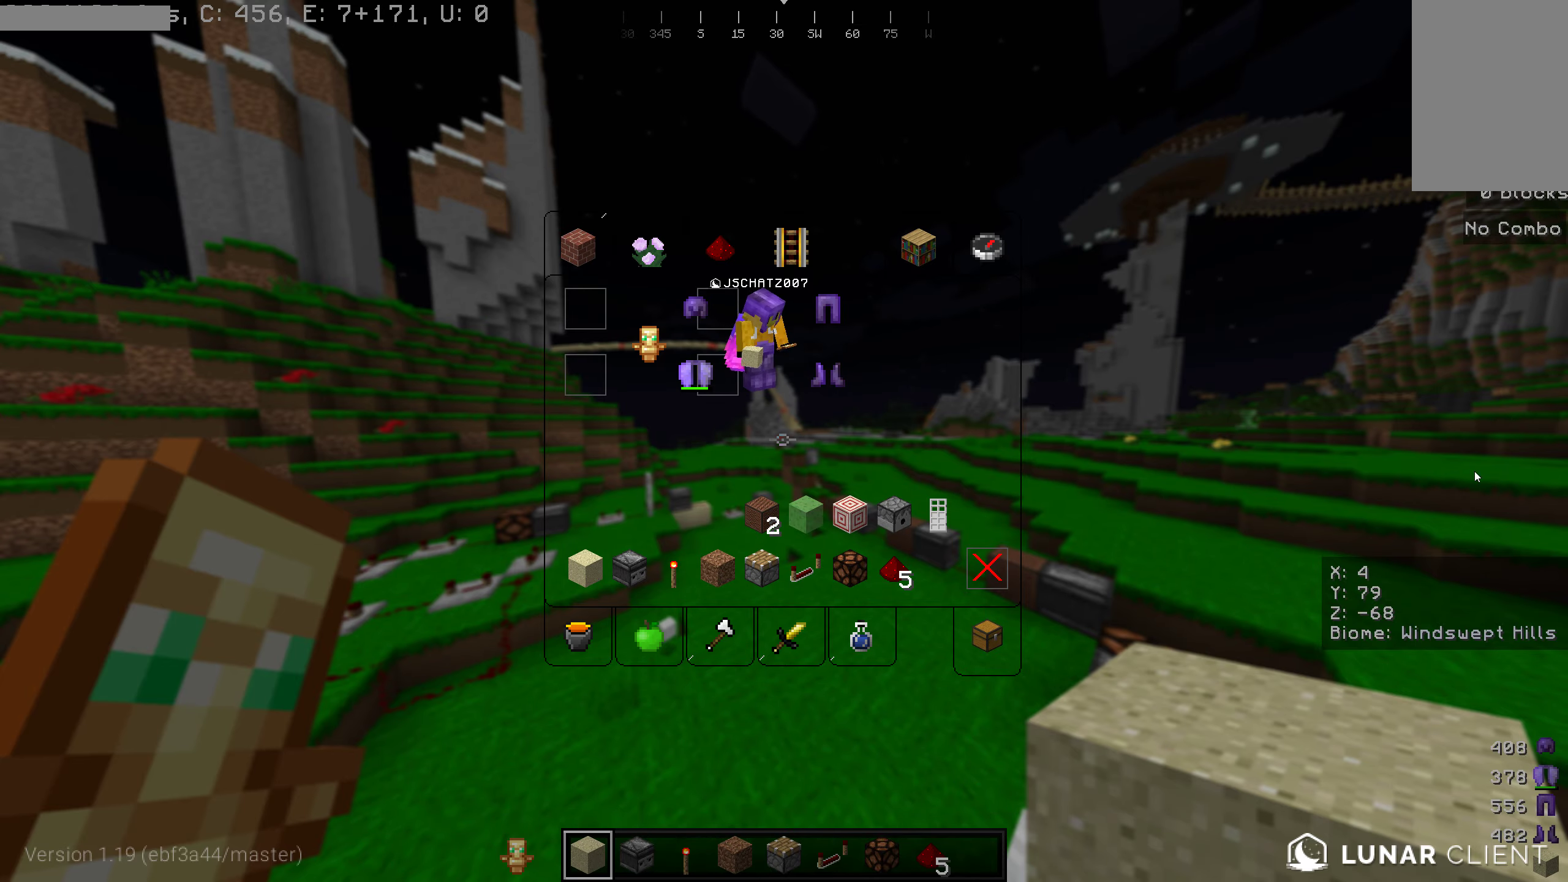
{"keys": [], "mouse": [], "events": []}
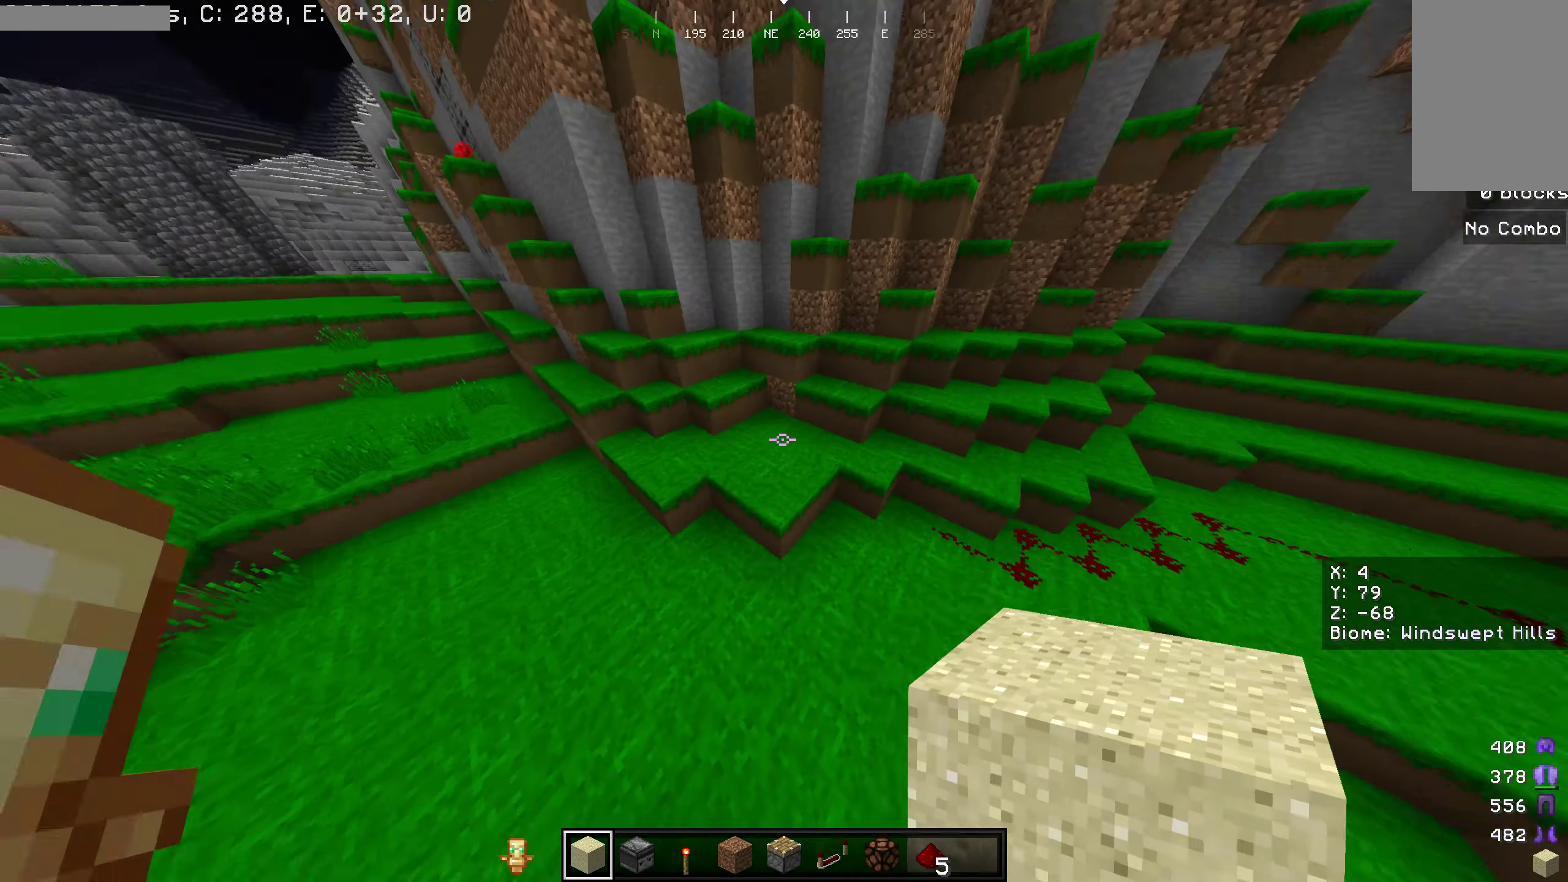
{"keys": ["w"], "mouse": [], "events": [[216, "w", "down"]]}
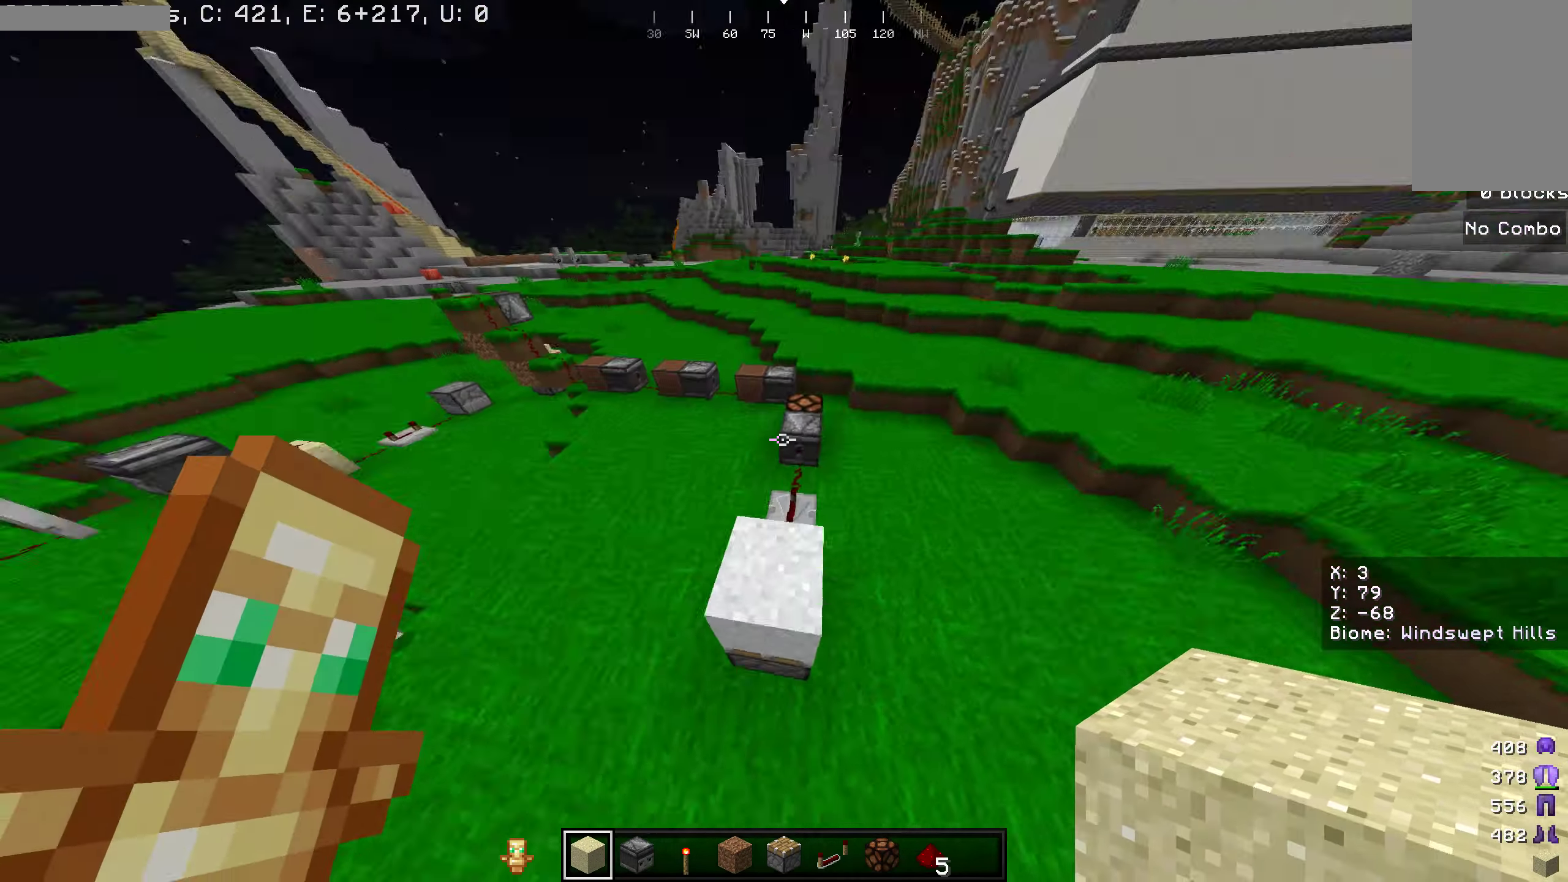
{"keys": ["w"], "mouse": [], "events": []}
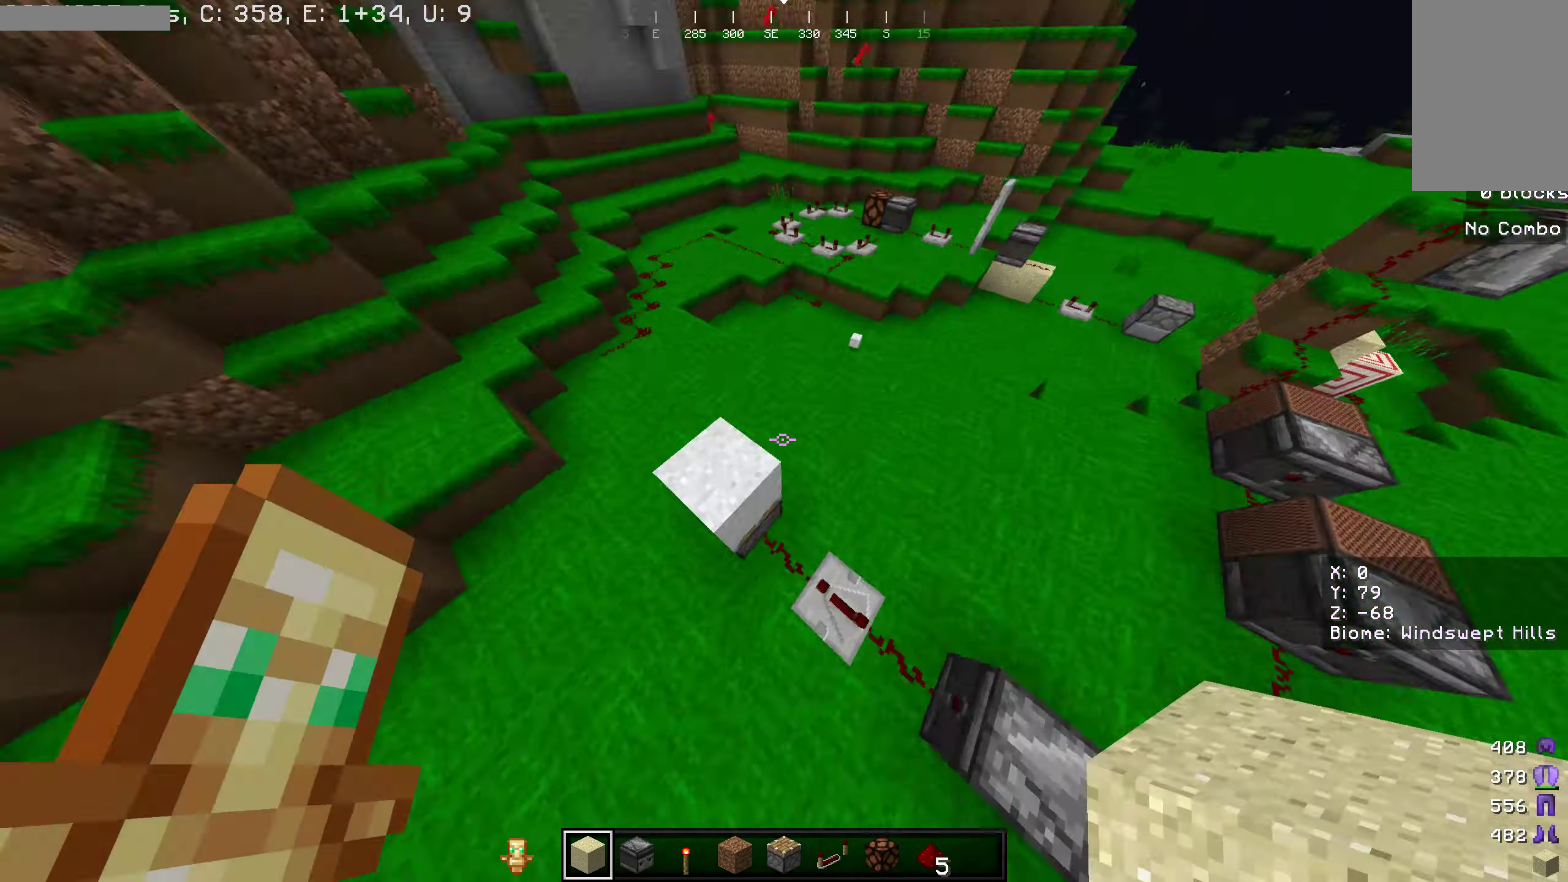
{"keys": ["w"], "mouse": [], "events": []}
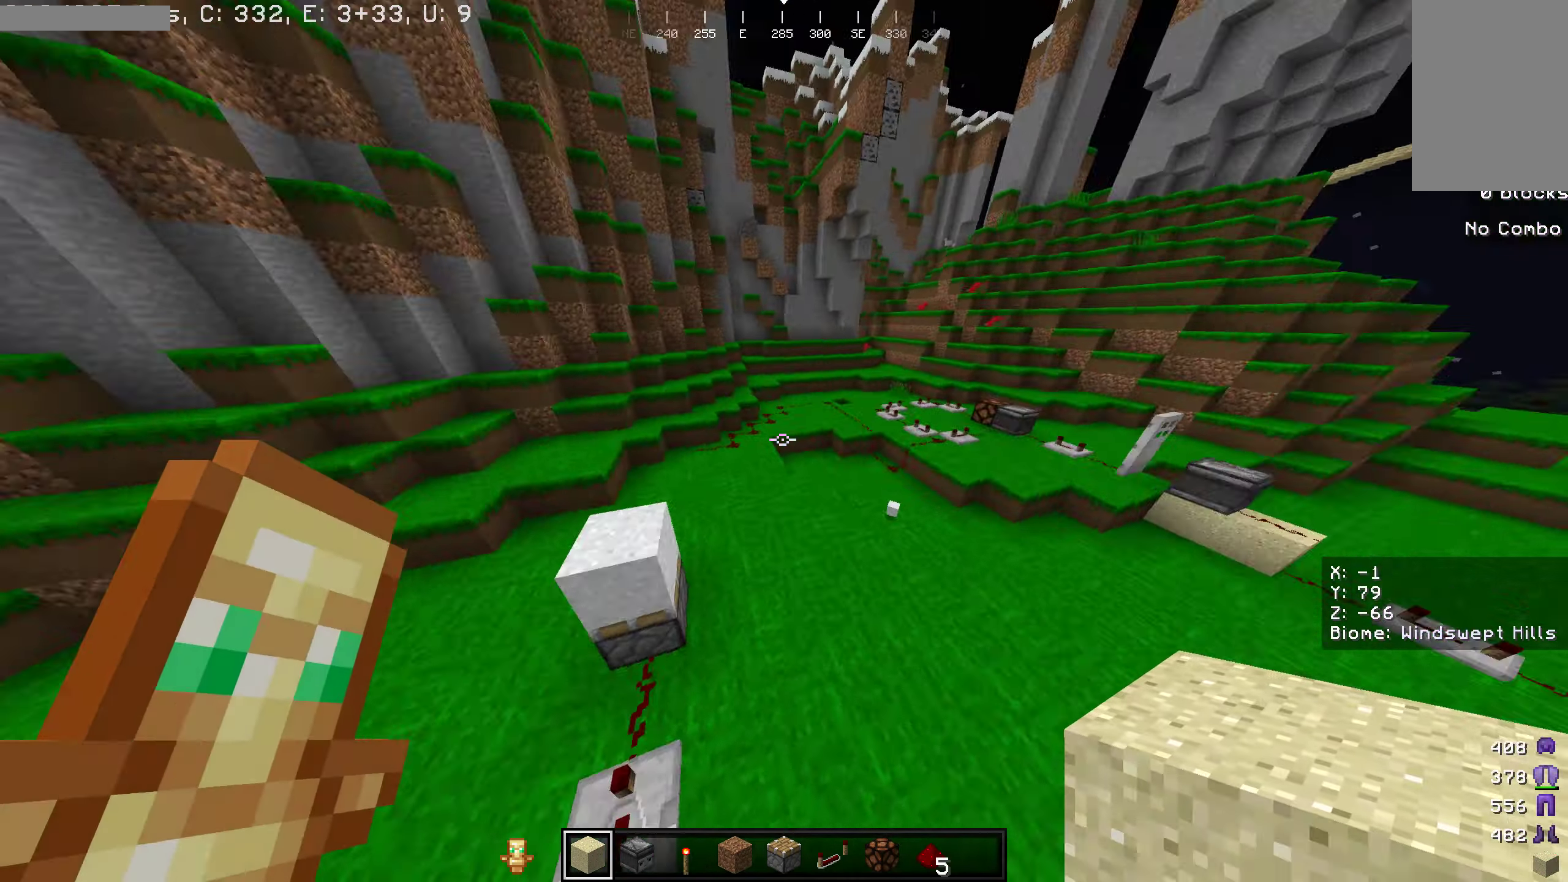
{"keys": ["w"], "mouse": [], "events": []}
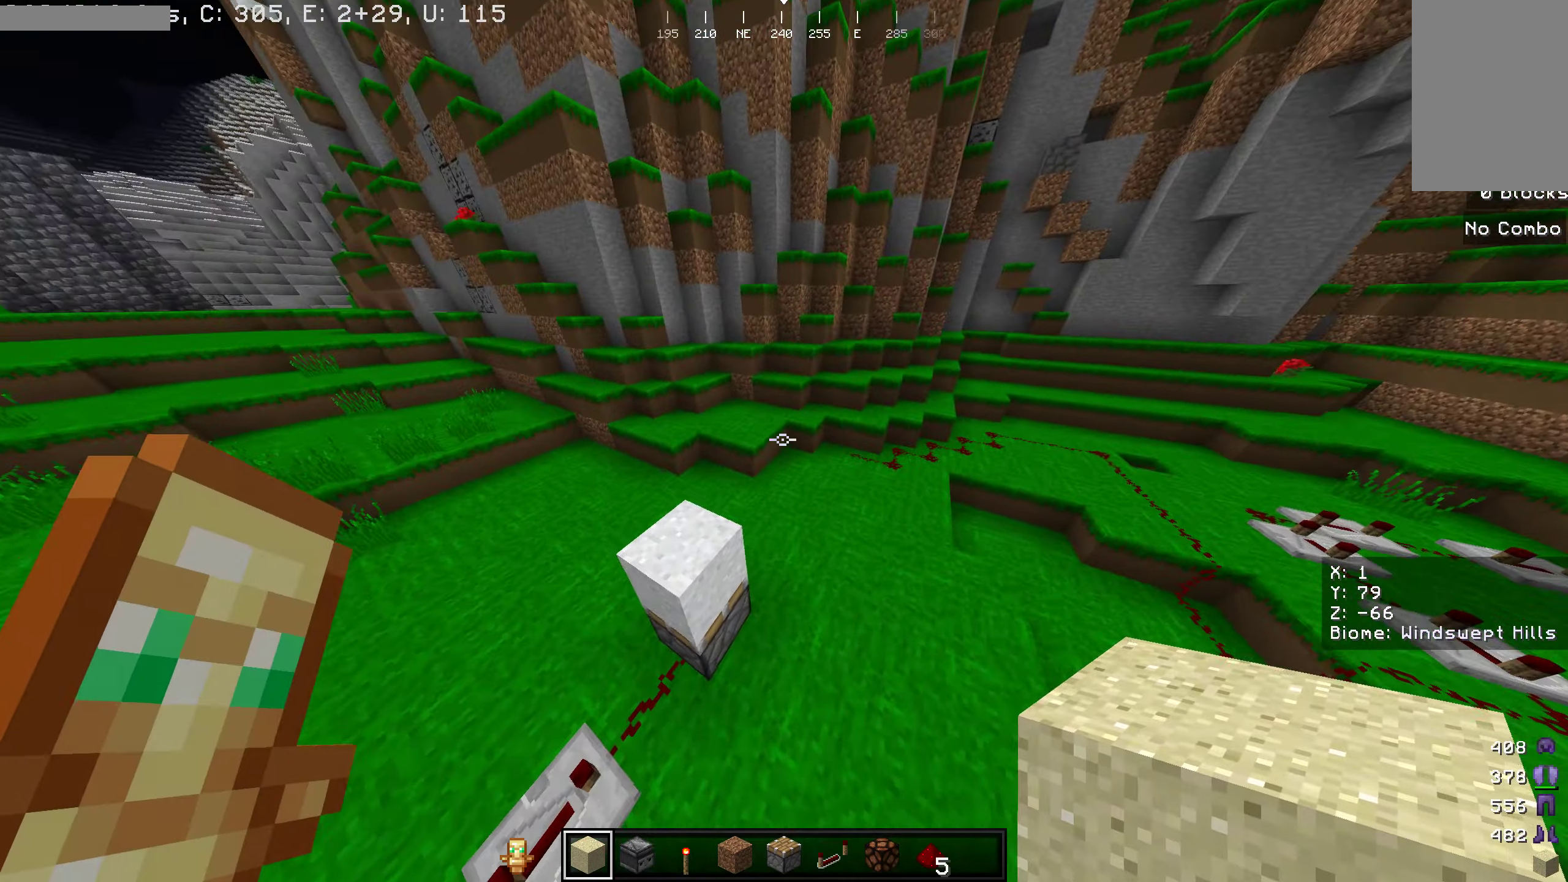
{"keys": [], "mouse": [], "events": [[217, "w", "up"]]}
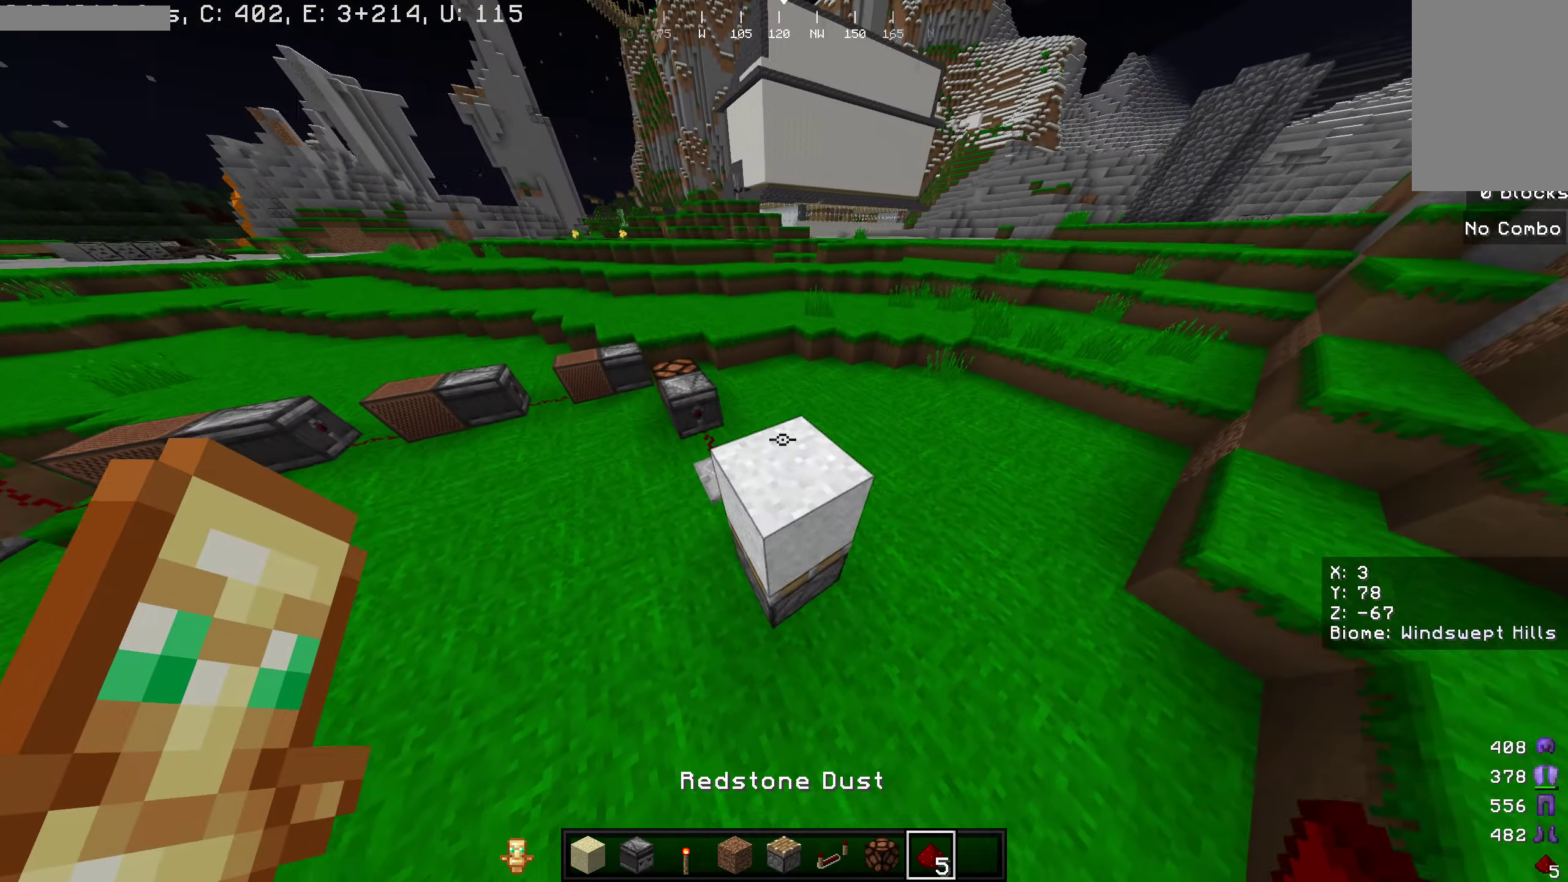
{"keys": [], "mouse": [], "events": [[250, "w", "down"], [483, "w", "up"]]}
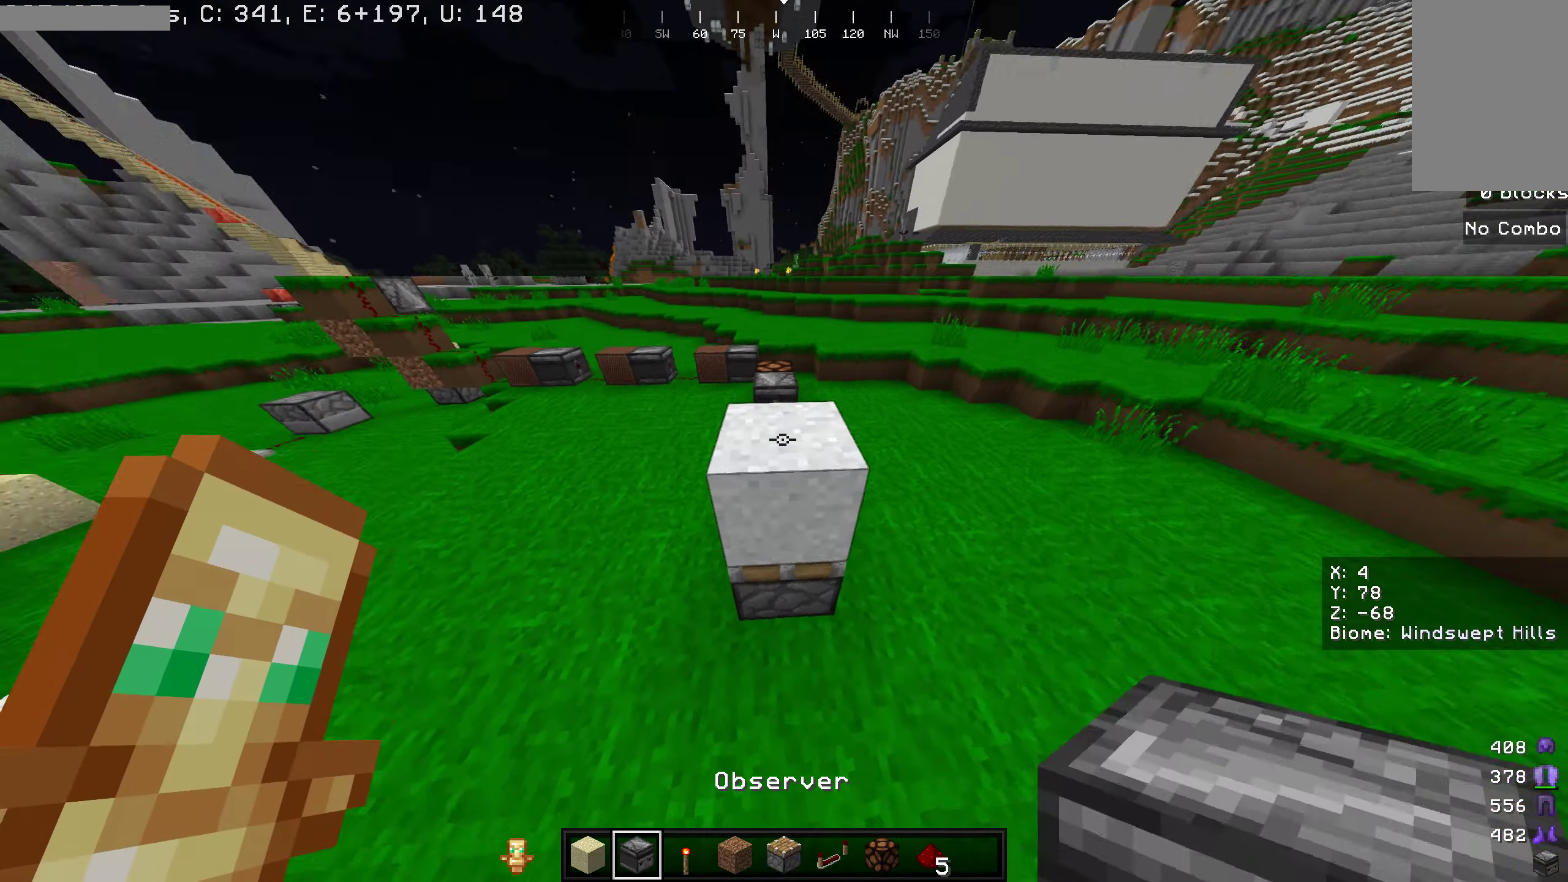
{"keys": [], "mouse": [], "events": []}
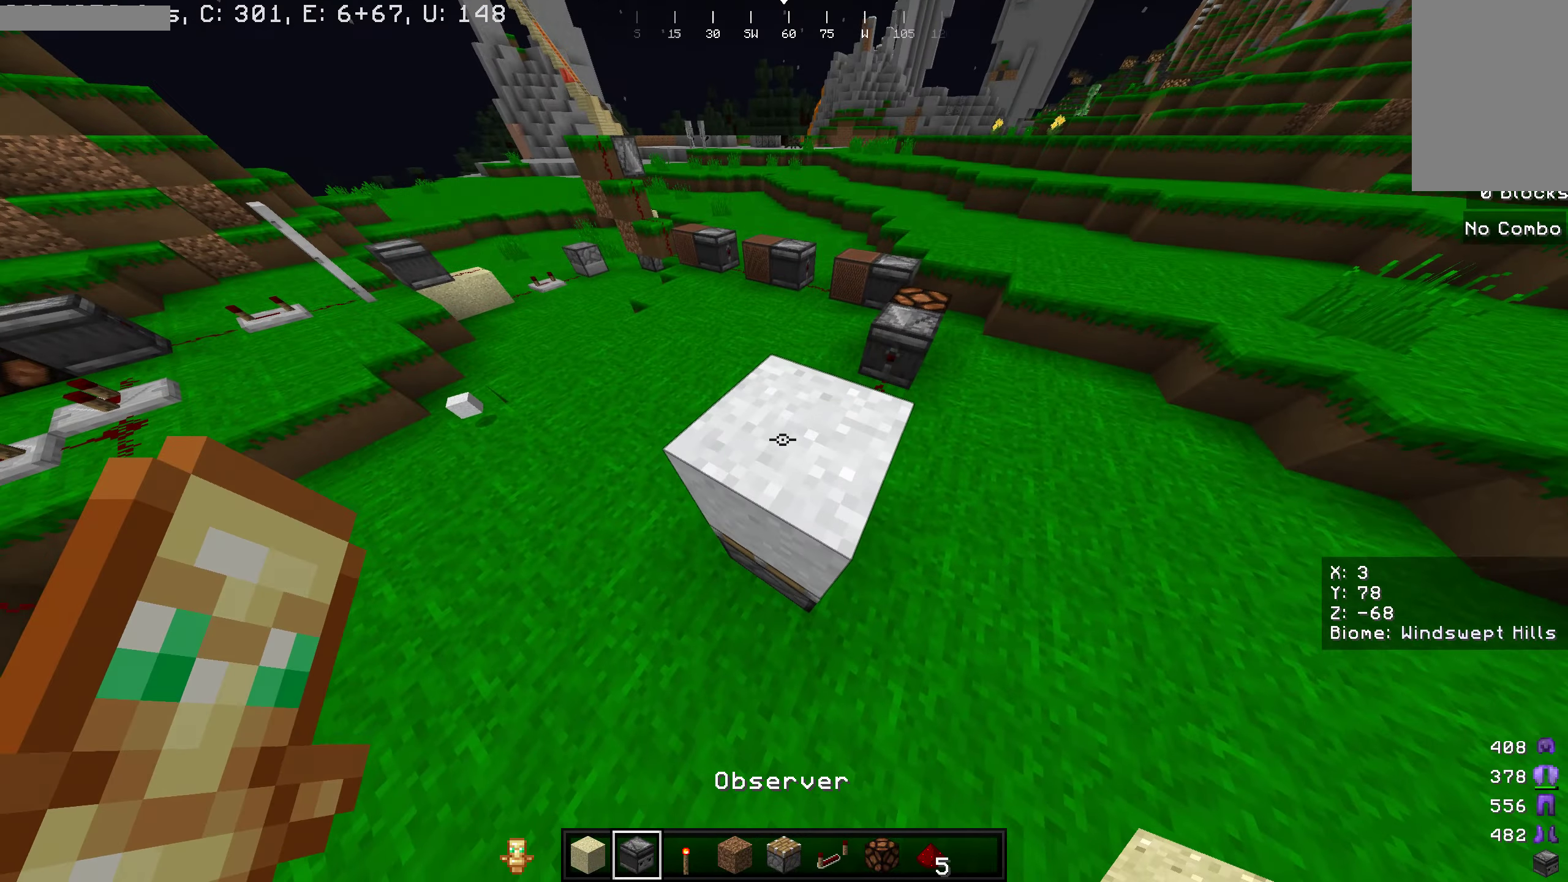
{"keys": [], "mouse": [], "events": []}
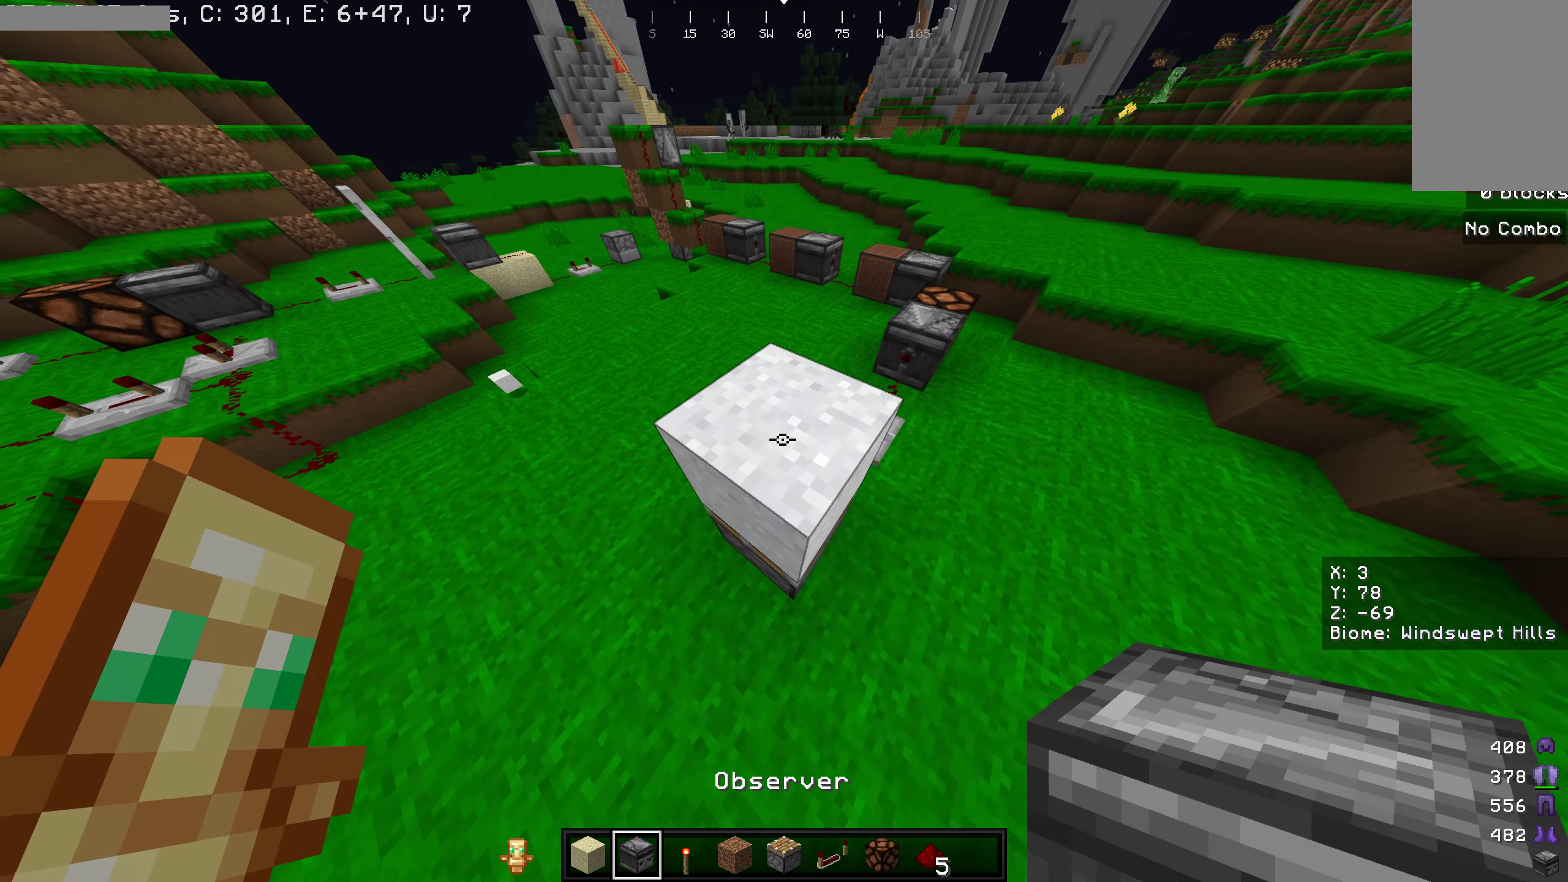
{"keys": [], "mouse": ["right"], "events": [[467, "mouse_right", "down"]]}
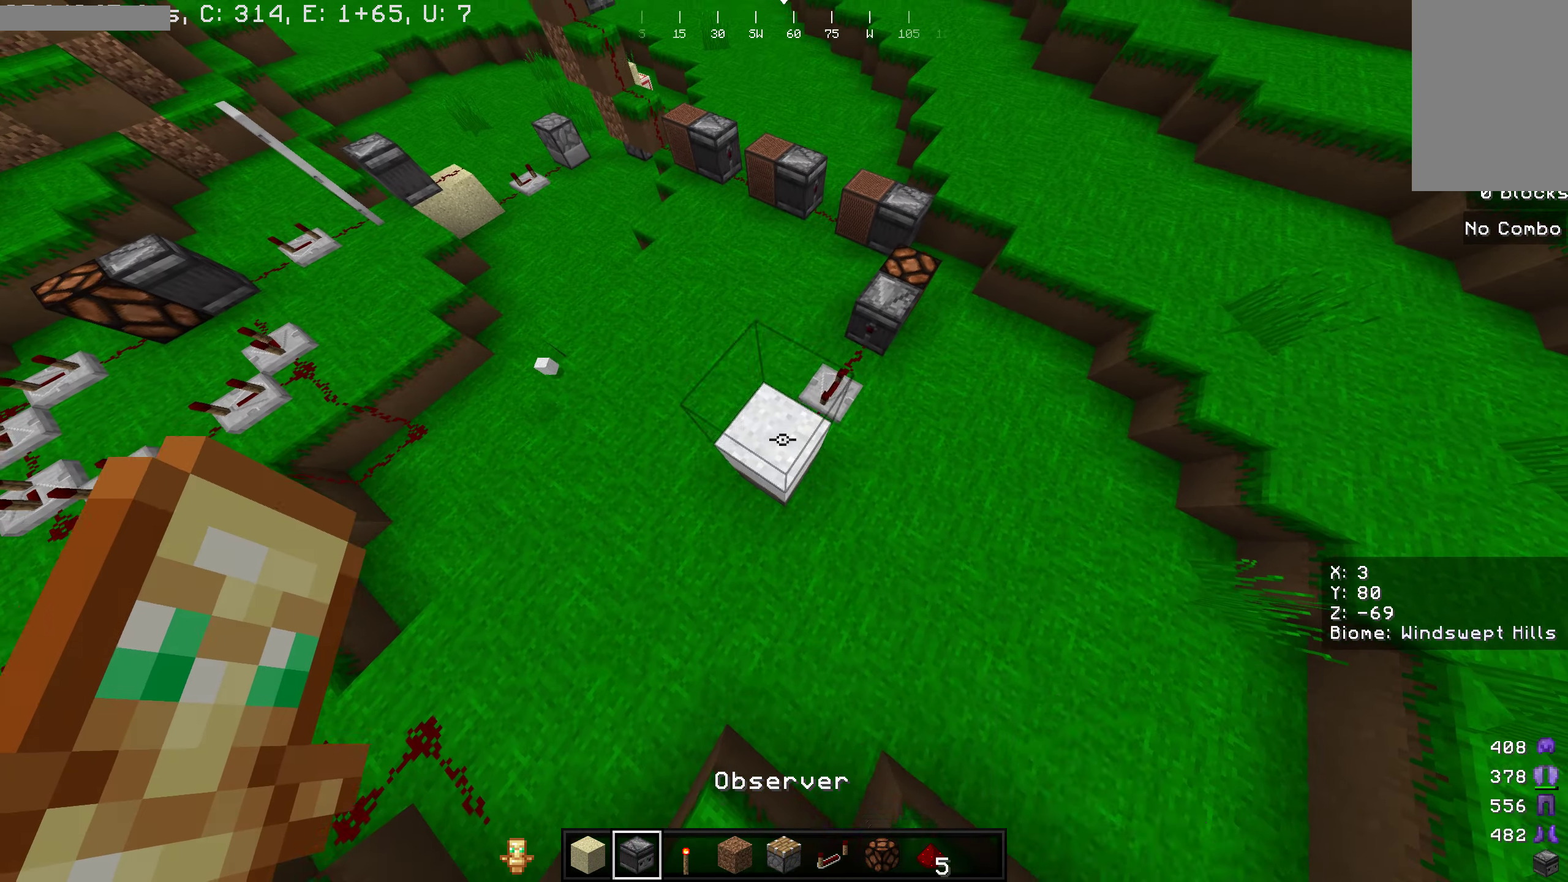
{"keys": [], "mouse": ["right"], "events": [[133, "mouse_right", "up"], [367, "mouse_right", "down"]]}
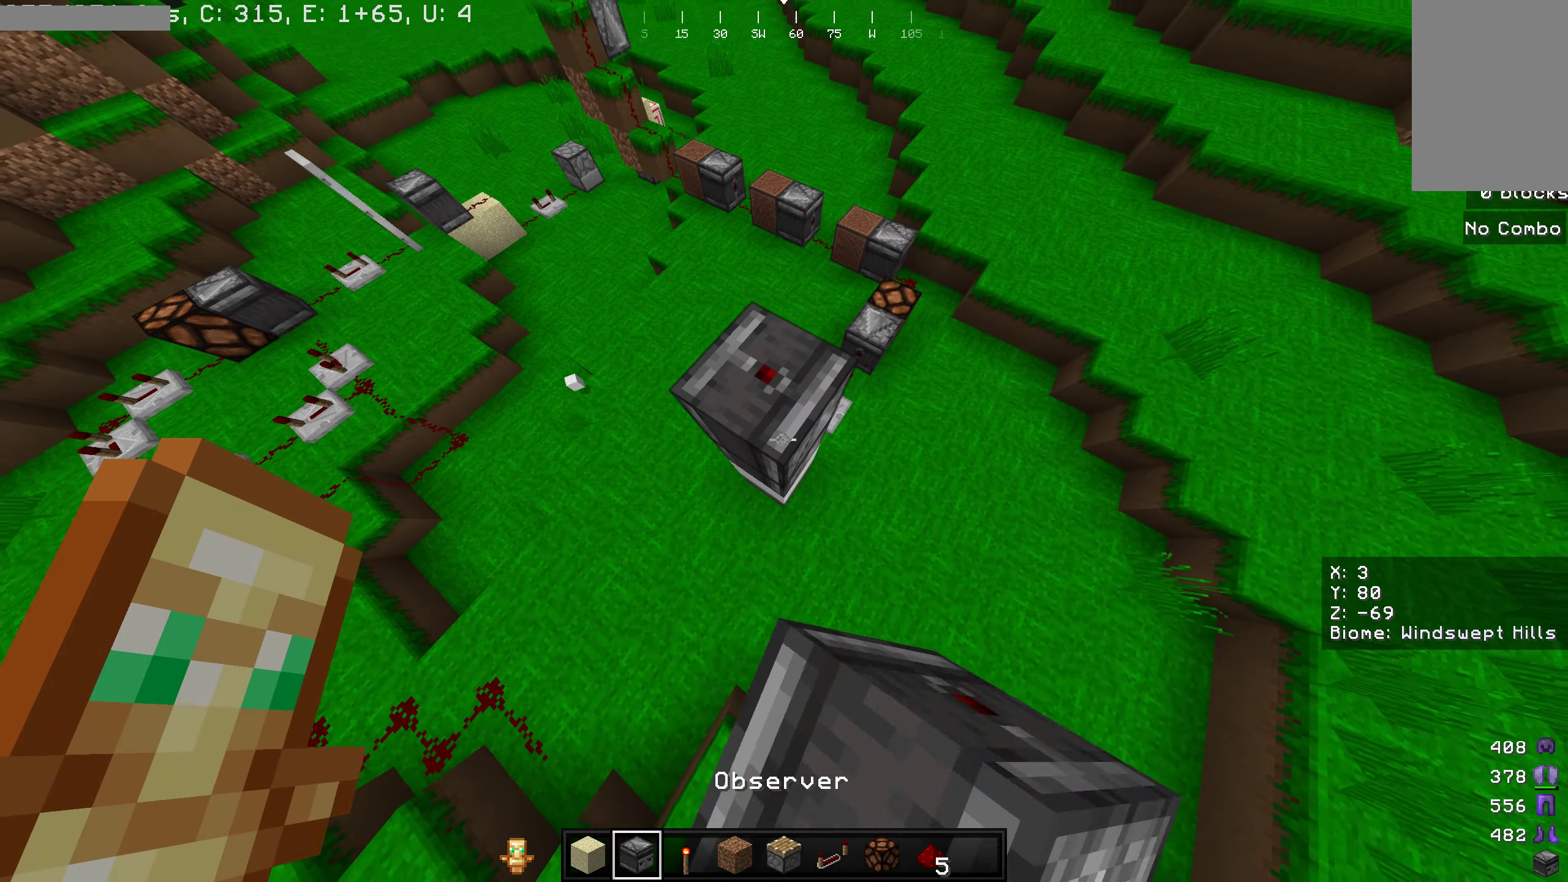
{"keys": [], "mouse": [], "events": [[17, "mouse_right", "up"], [333, "mouse_right", "down"], [467, "mouse_right", "up"]]}
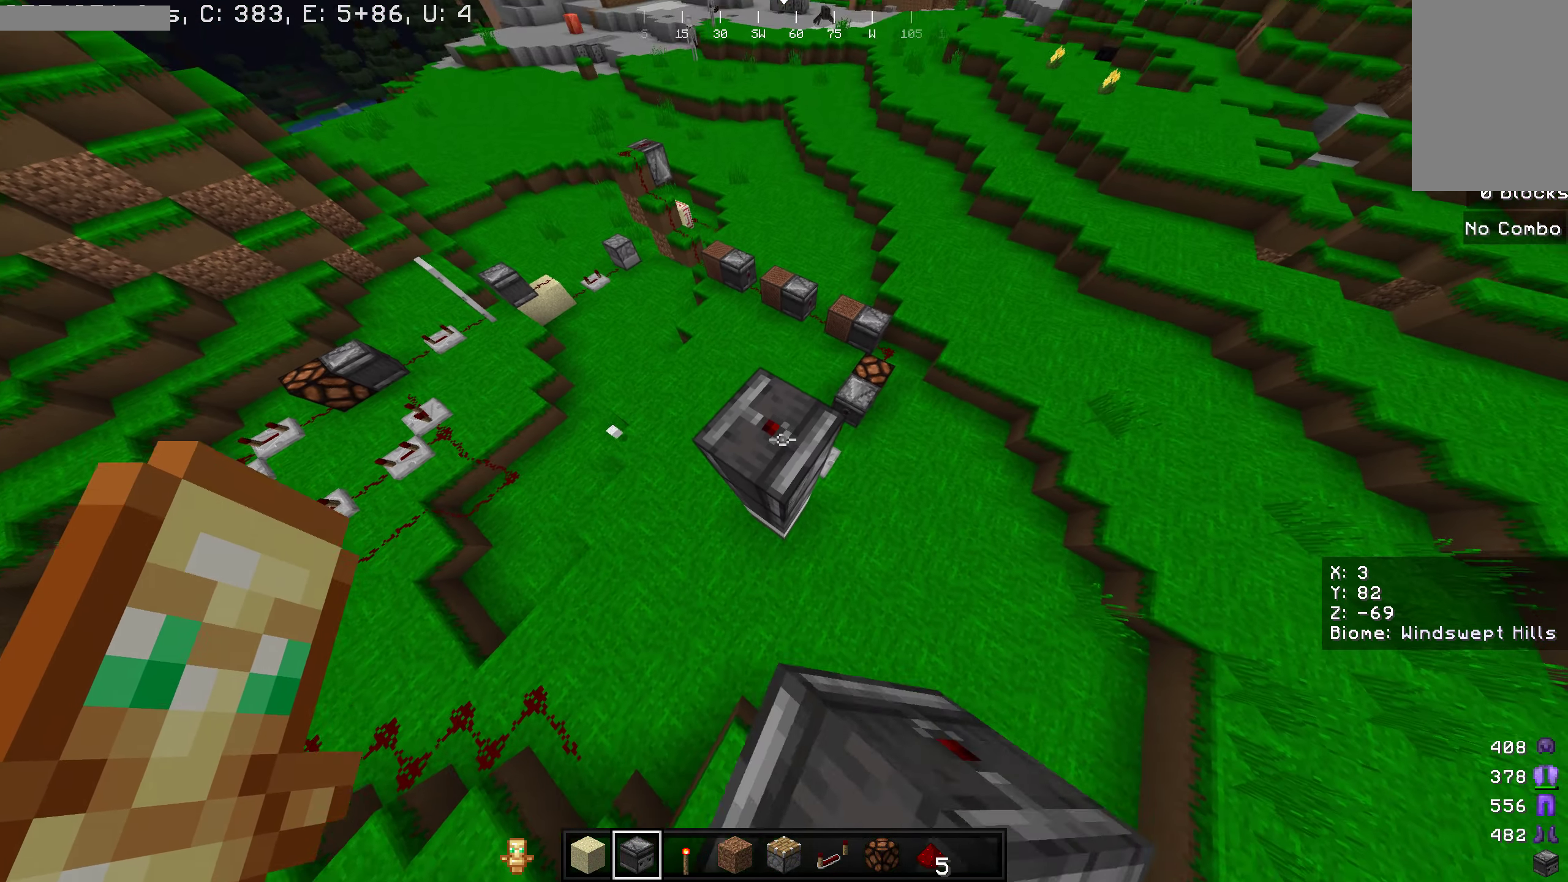
{"keys": [], "mouse": [], "events": []}
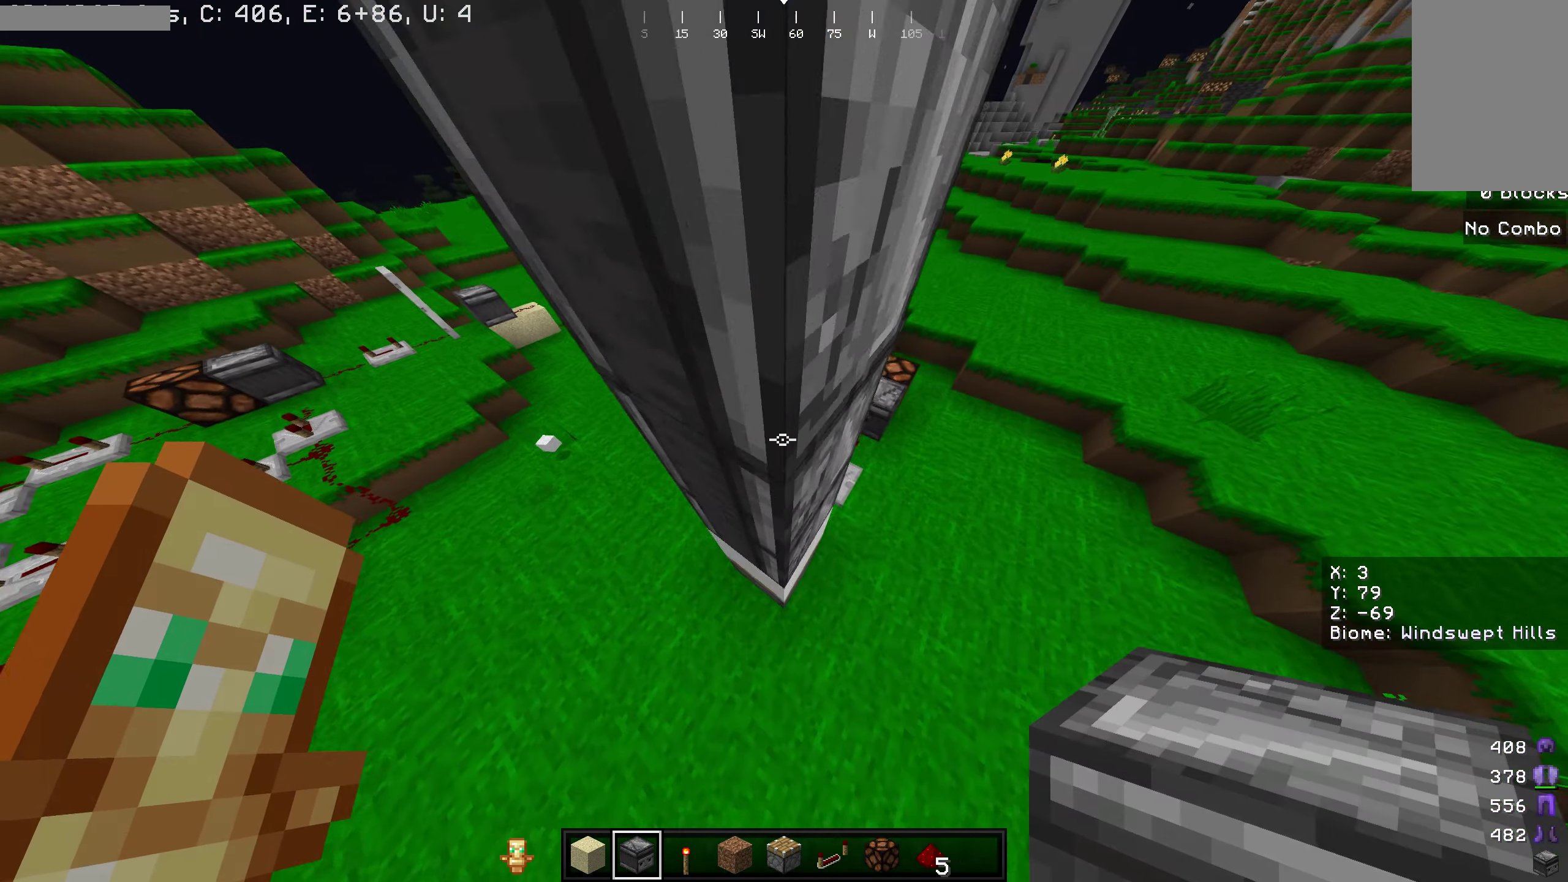
{"keys": [], "mouse": [], "events": []}
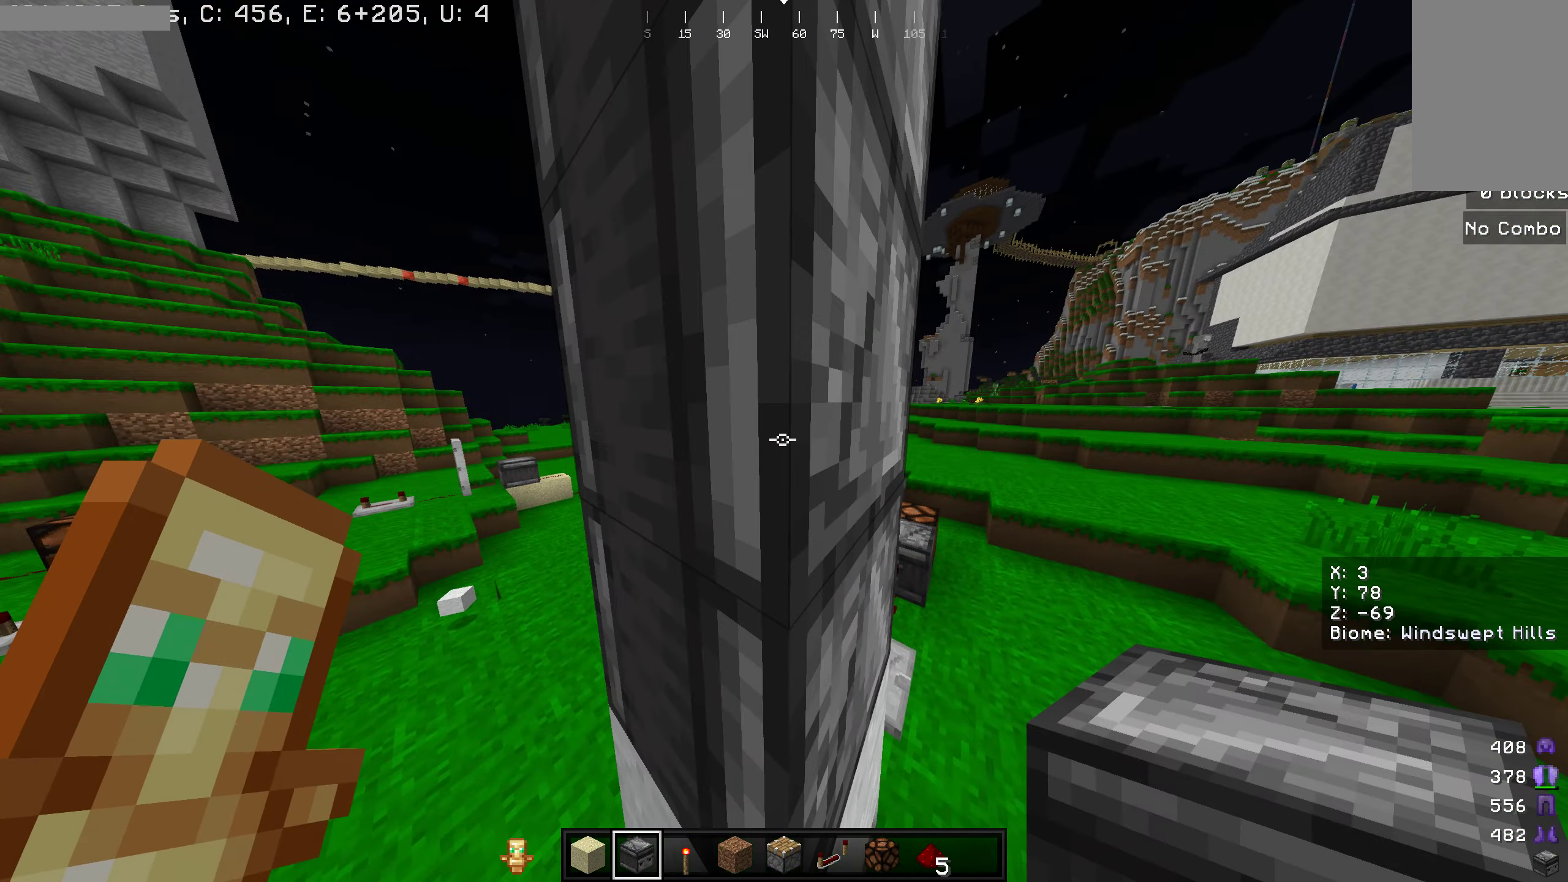
{"keys": [], "mouse": [], "events": []}